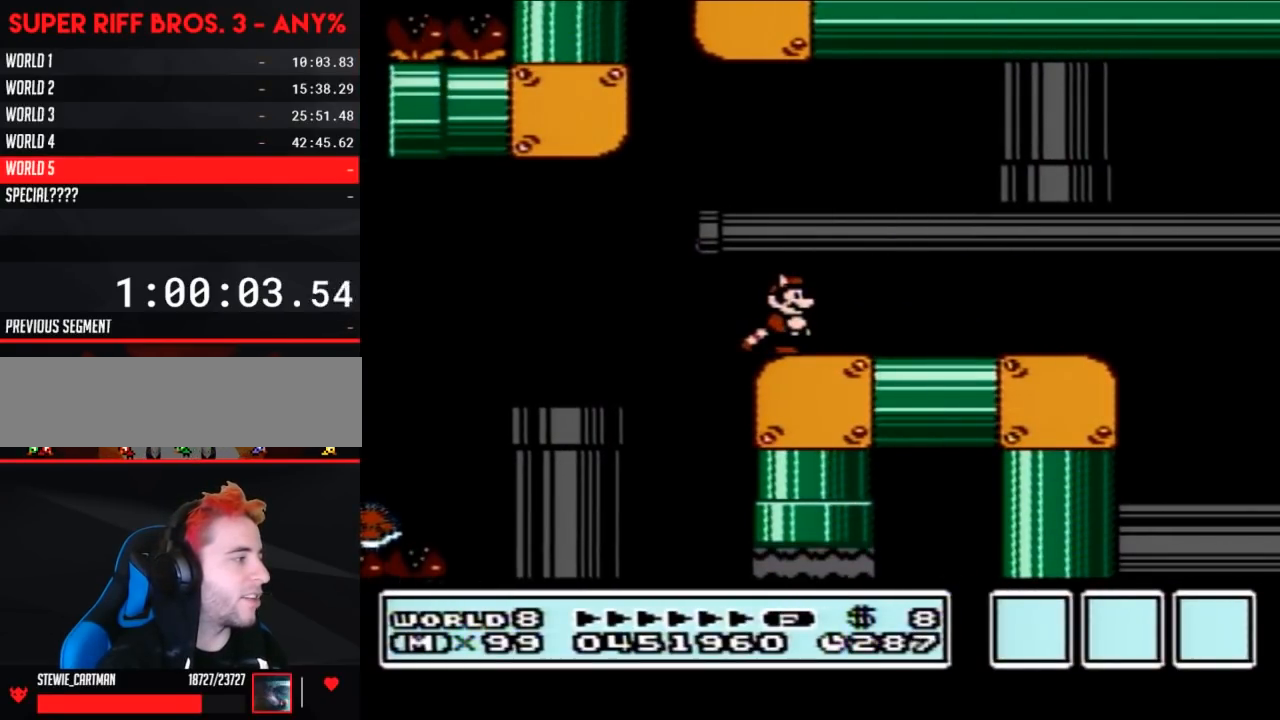
Gameplay with a controller (Nintendo layout); each line is a JSON object with the inputs held at the frame after it. "events" lists button and stick changes between this image and that frame as [ms after this image, input, new state], when the widget could be followed in between. Not read: L3 R3.
{"buttons": ["B"], "events": []}
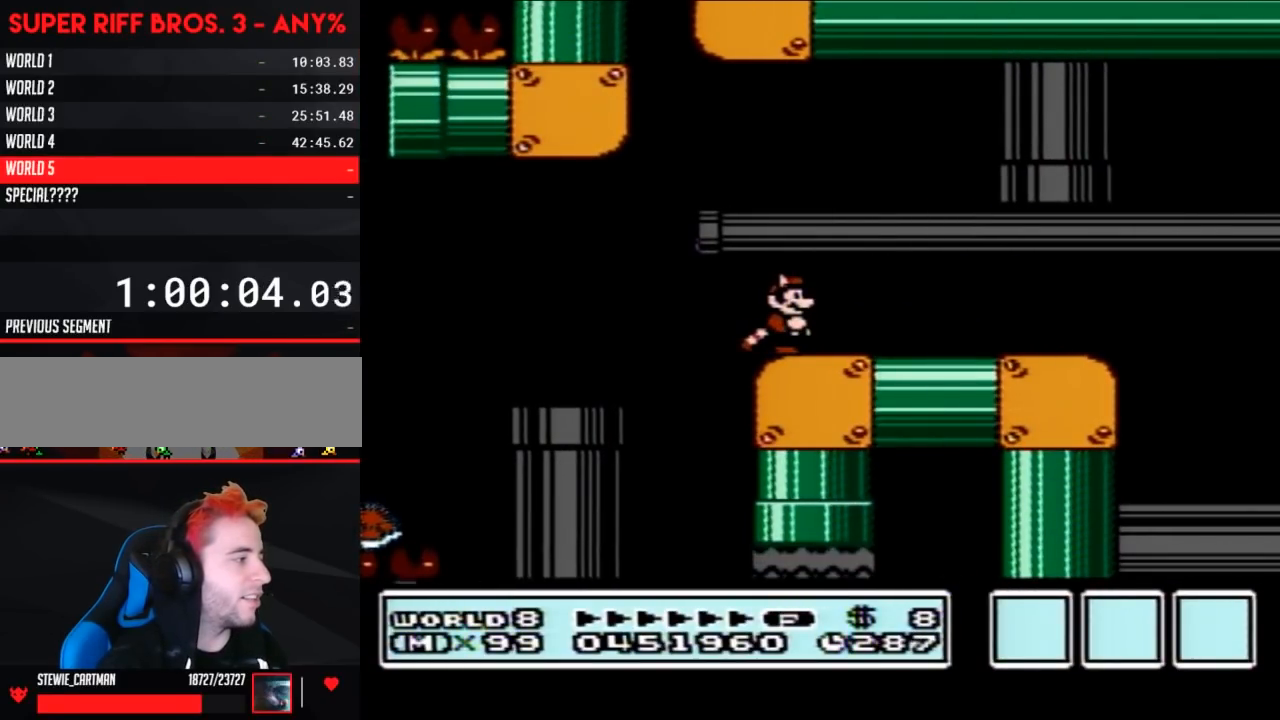
{"buttons": ["B"], "events": []}
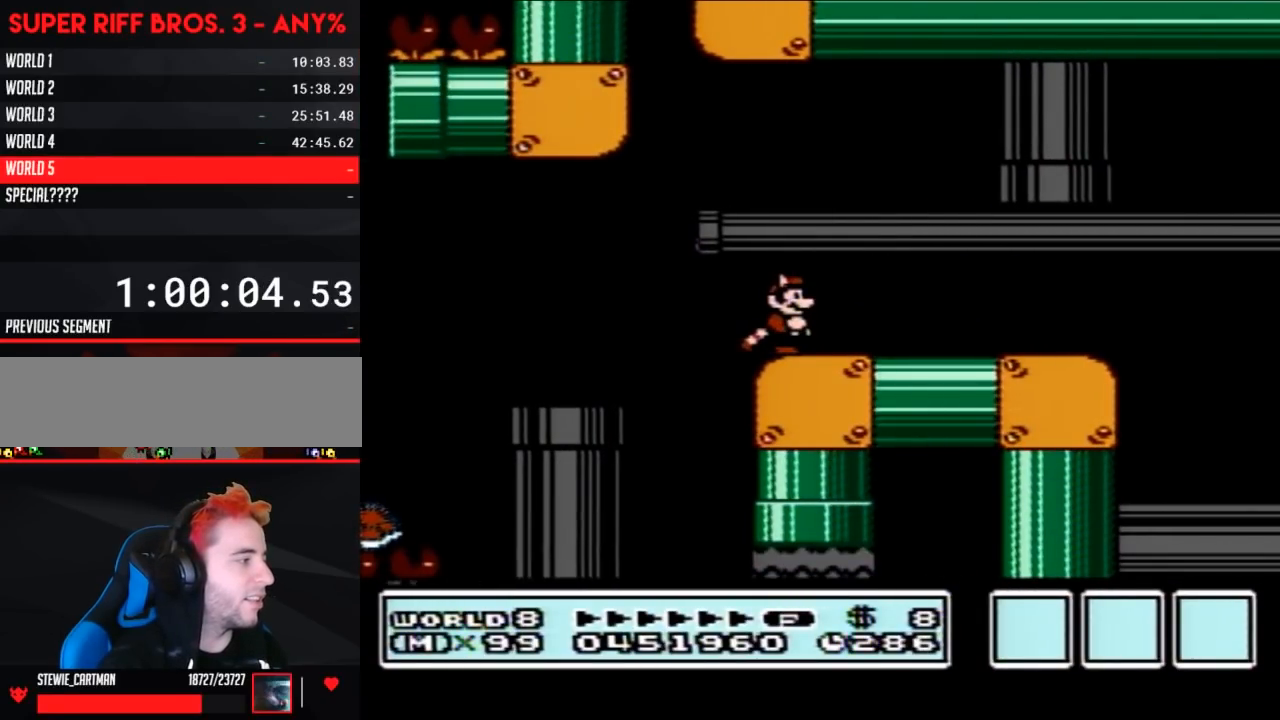
{"buttons": ["B"], "events": []}
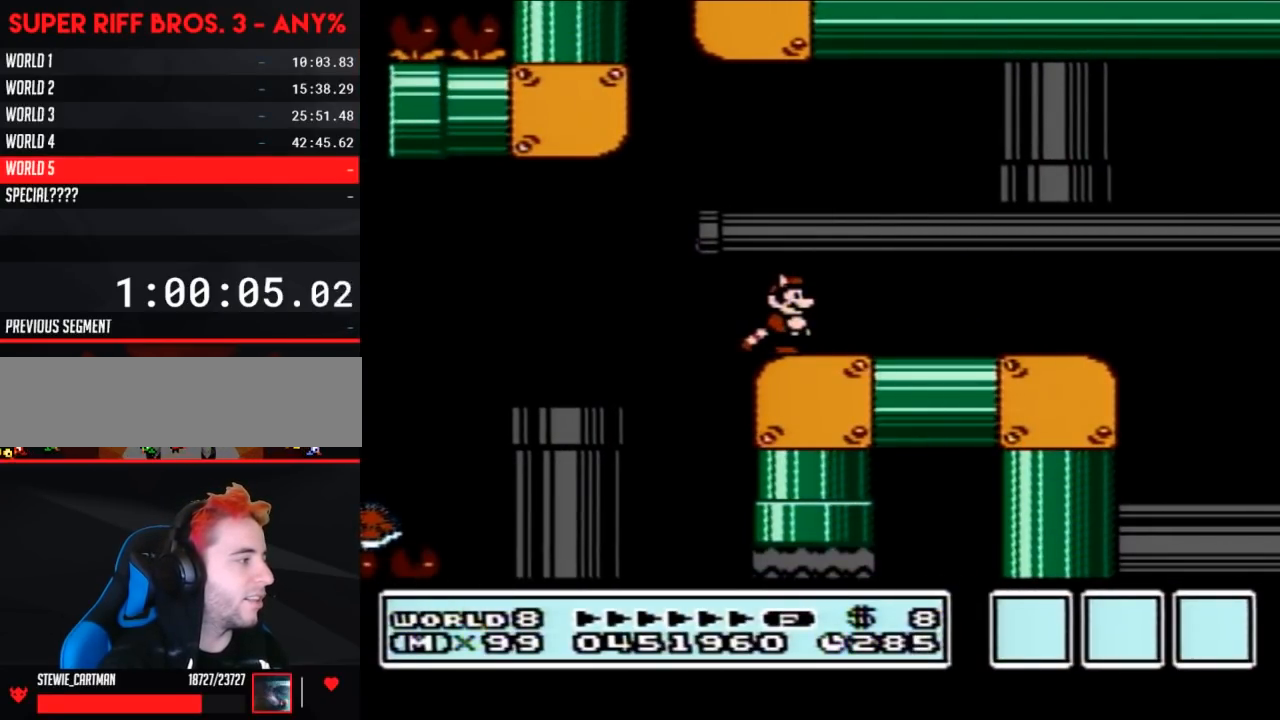
{"buttons": ["B"], "events": []}
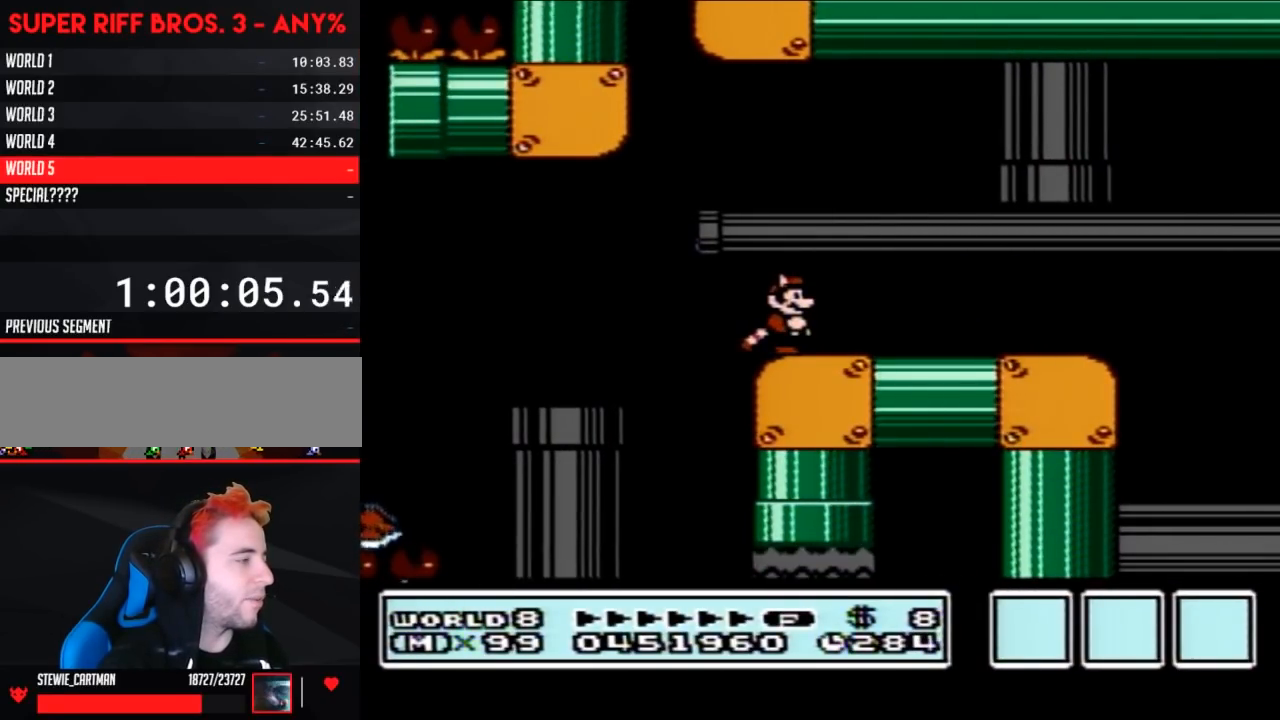
{"buttons": ["B", "DPAD_RIGHT"], "events": [[283, "DPAD_RIGHT", "down"]]}
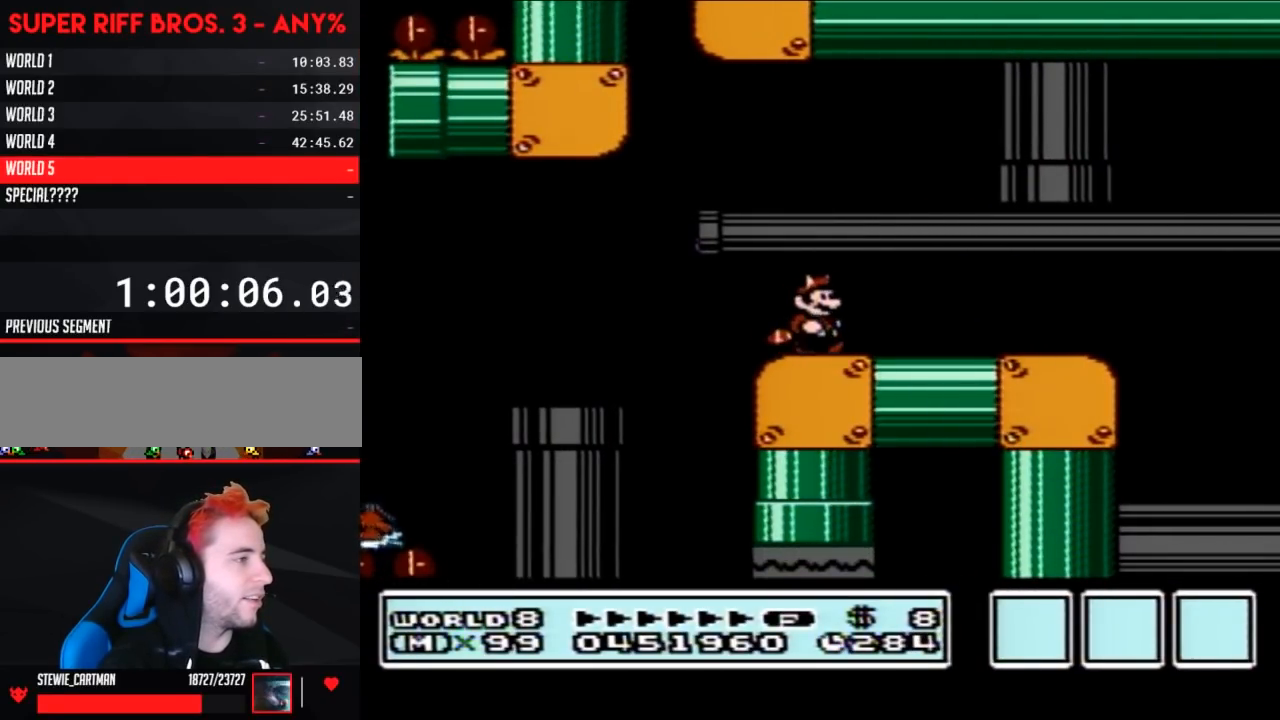
{"buttons": ["B", "DPAD_RIGHT"], "events": []}
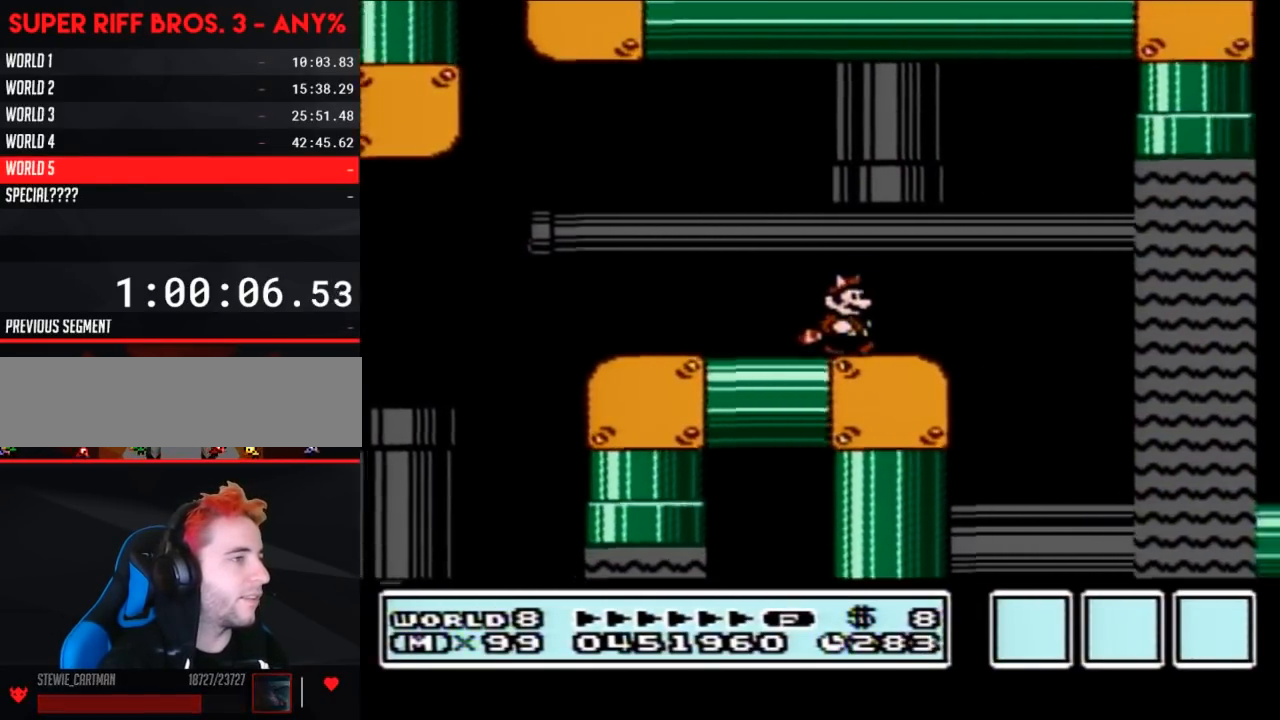
{"buttons": ["A", "B"], "events": [[83, "A", "down"], [217, "A", "up"], [300, "DPAD_RIGHT", "up"], [367, "DPAD_LEFT", "down"], [467, "A", "down"], [500, "DPAD_LEFT", "up"]]}
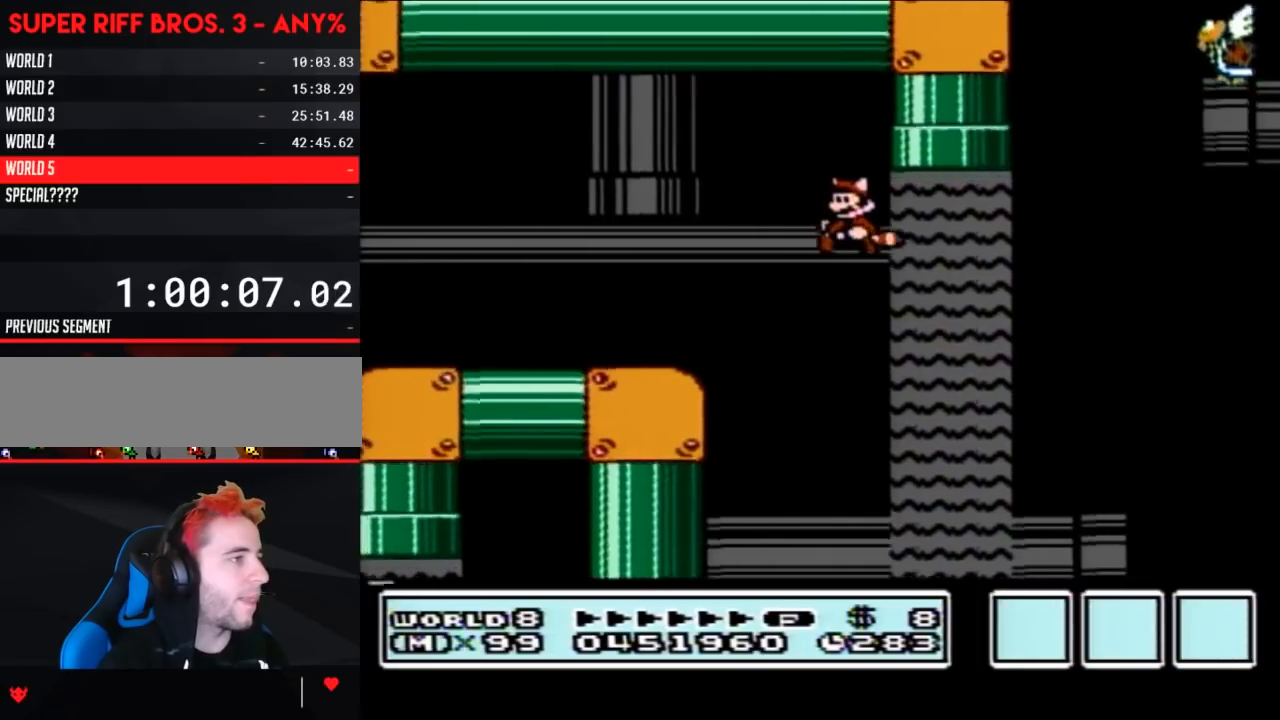
{"buttons": ["A", "B", "DPAD_UP", "DPAD_RIGHT"], "events": [[50, "A", "up"], [150, "A", "down"], [217, "A", "up"], [217, "DPAD_RIGHT", "down"], [233, "DPAD_UP", "down"], [300, "A", "down"], [367, "A", "up"], [433, "A", "down"]]}
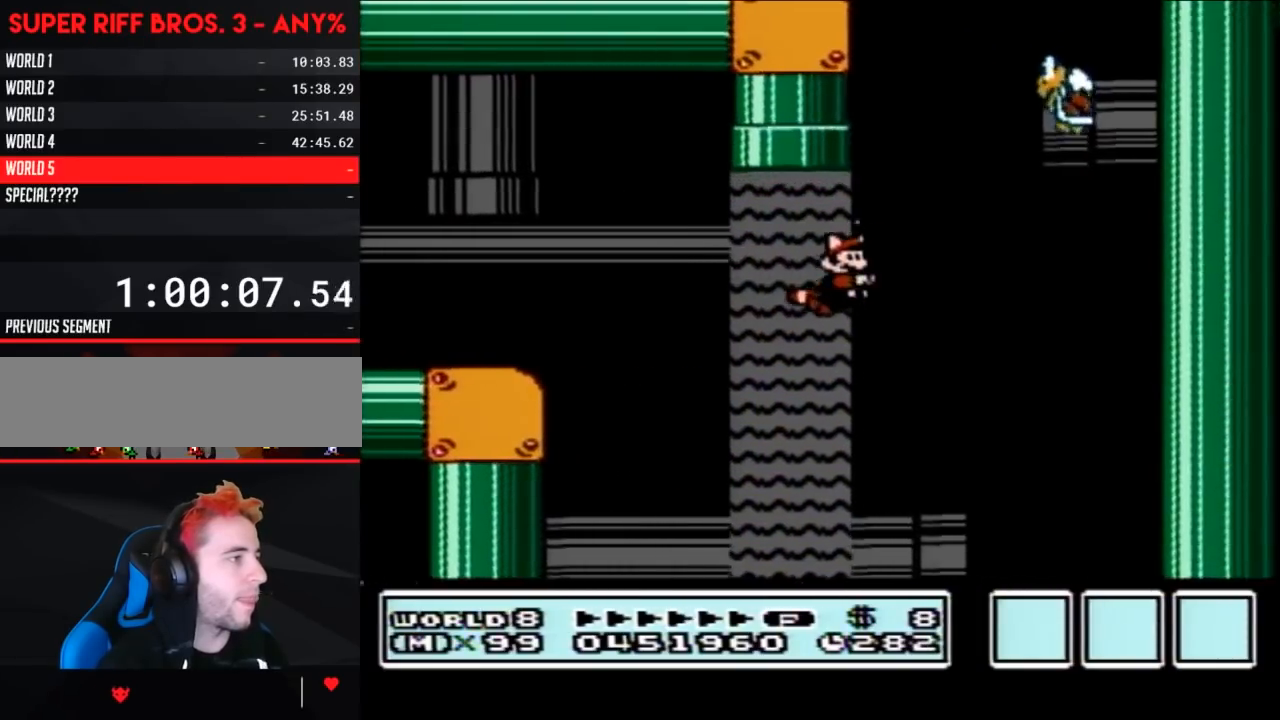
{"buttons": ["A", "B"], "events": [[267, "DPAD_RIGHT", "up"], [300, "DPAD_LEFT", "down"], [300, "DPAD_UP", "up"], [400, "DPAD_UP", "down"], [433, "DPAD_LEFT", "up"], [433, "DPAD_UP", "up"]]}
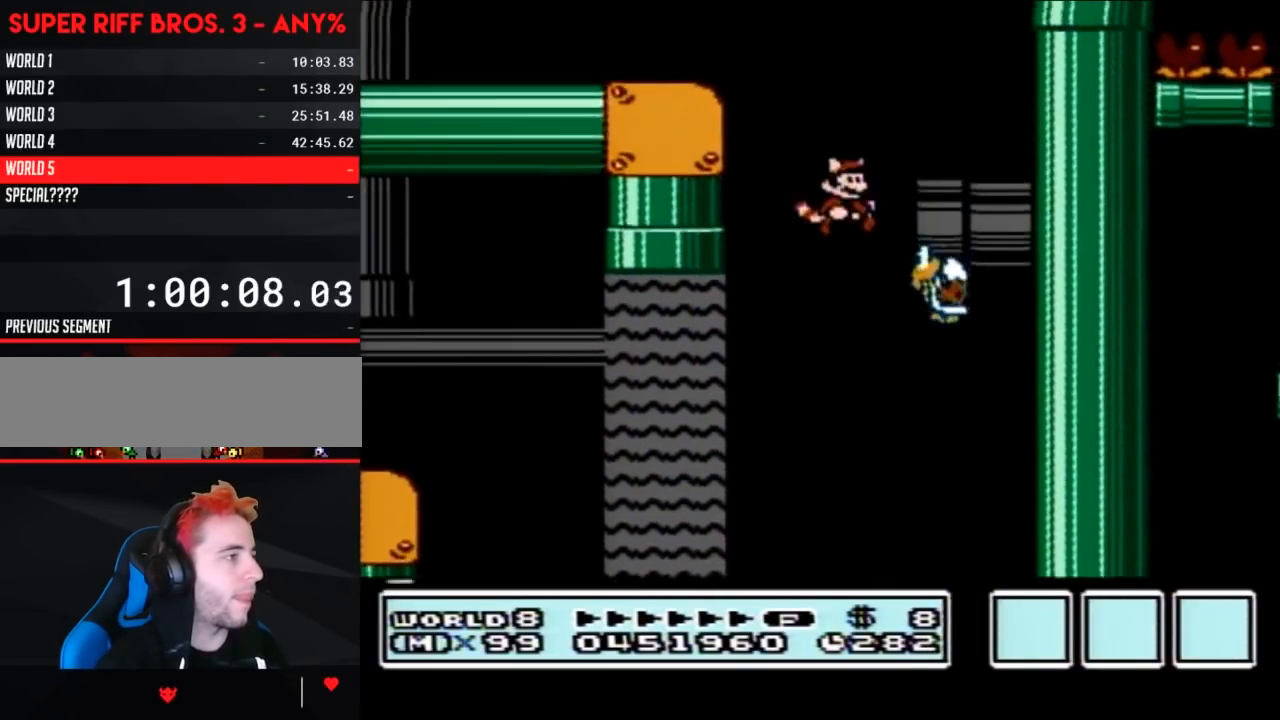
{"buttons": ["A", "B", "DPAD_LEFT"], "events": [[33, "DPAD_RIGHT", "down"], [250, "DPAD_RIGHT", "up"], [300, "DPAD_LEFT", "down"]]}
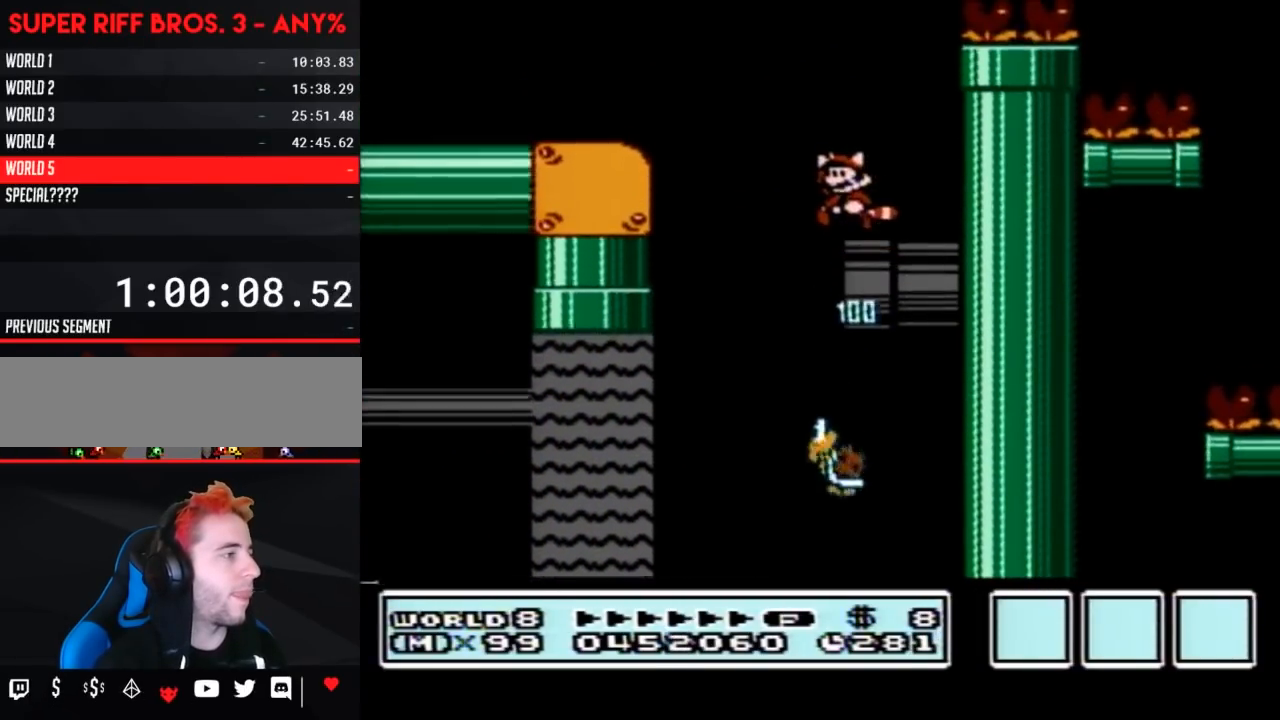
{"buttons": ["B", "DPAD_LEFT"], "events": [[367, "A", "up"], [433, "A", "down"], [483, "A", "up"]]}
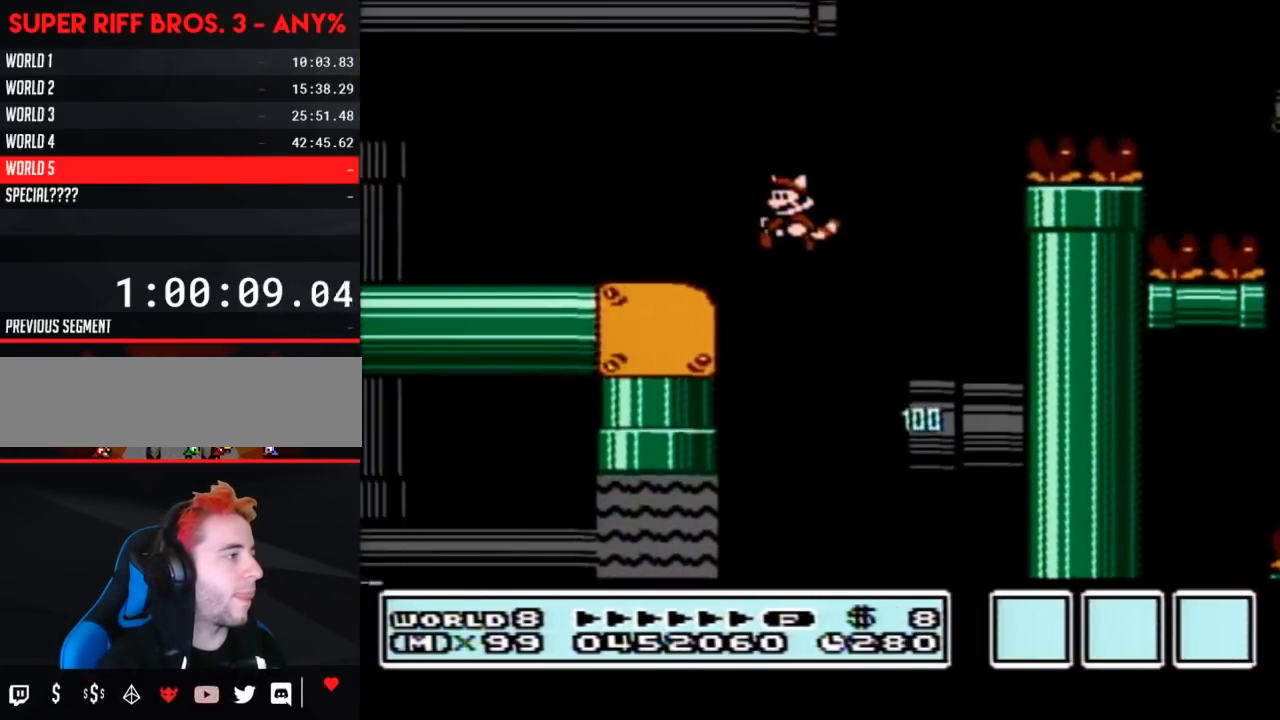
{"buttons": ["B", "DPAD_LEFT"], "events": []}
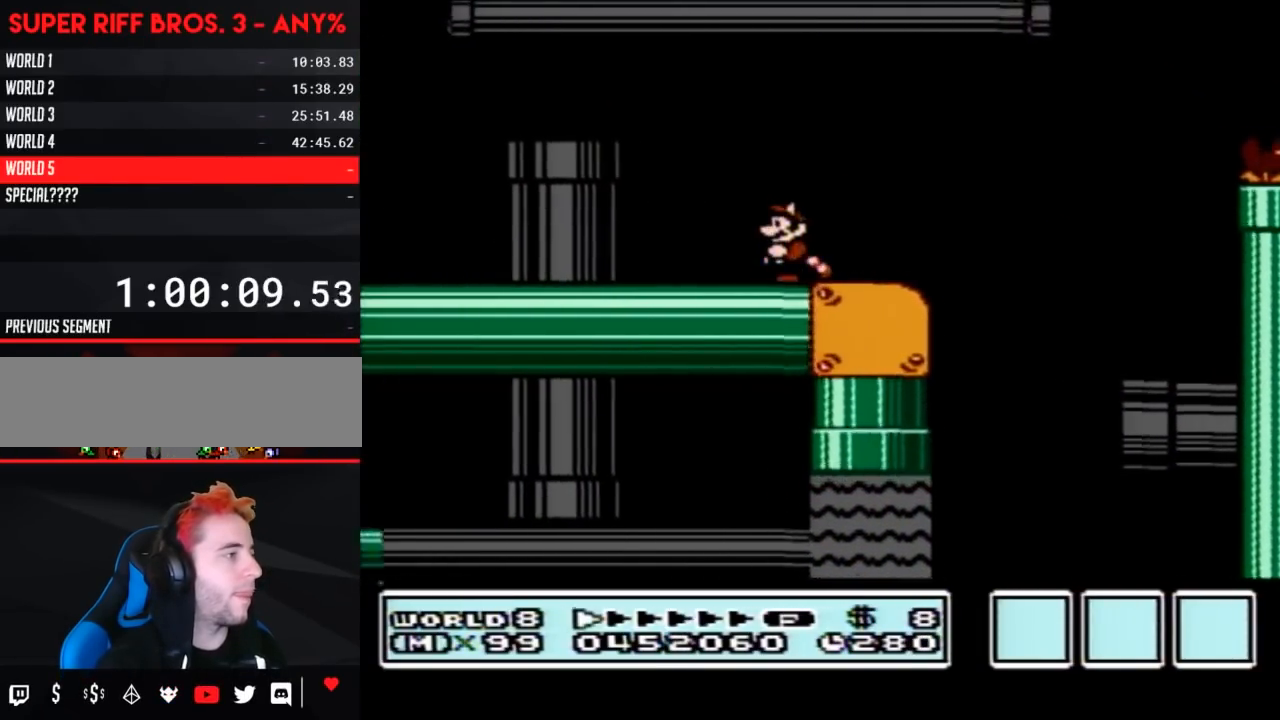
{"buttons": ["B", "DPAD_LEFT"], "events": []}
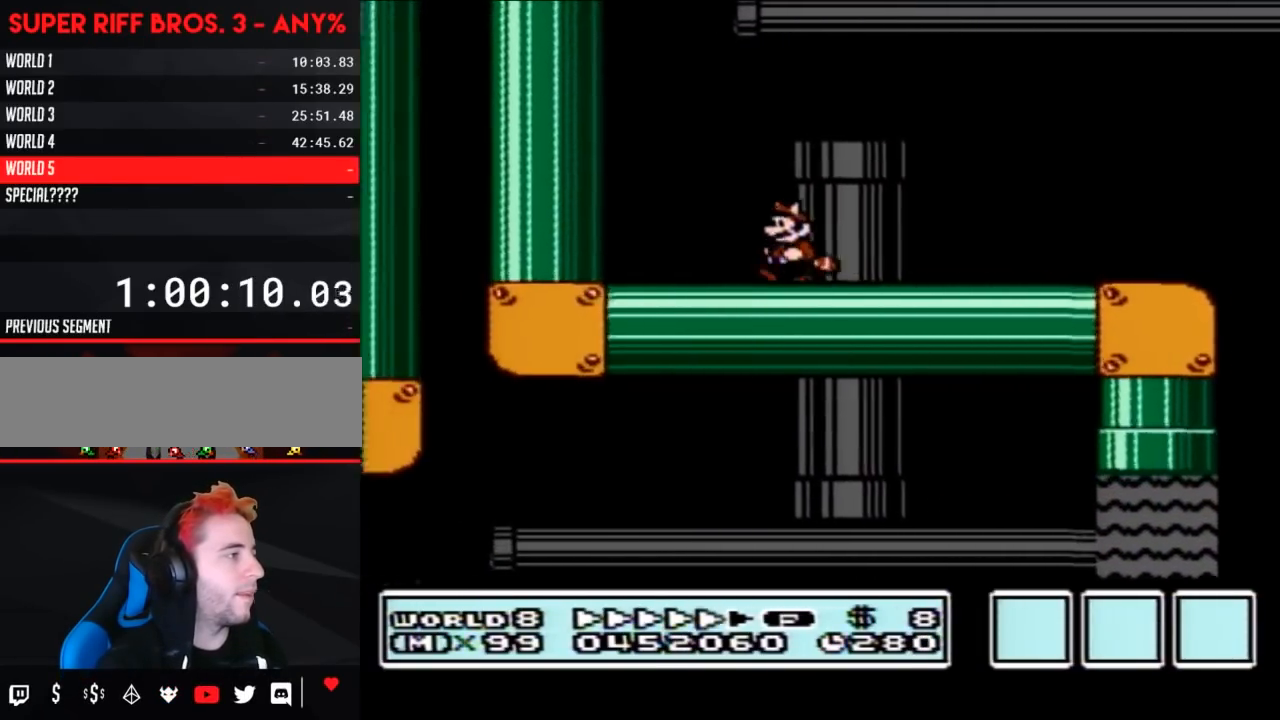
{"buttons": ["B", "DPAD_RIGHT"], "events": [[300, "DPAD_LEFT", "up"], [333, "DPAD_RIGHT", "down"]]}
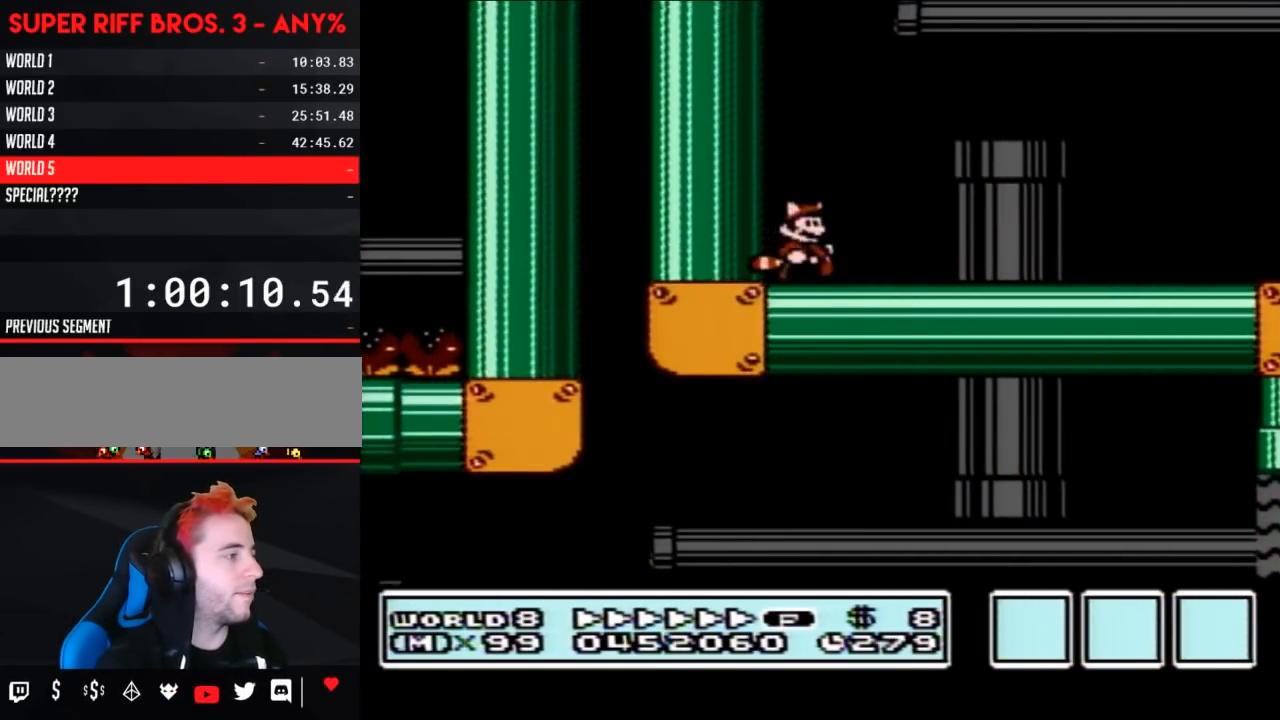
{"buttons": ["B", "DPAD_RIGHT"], "events": []}
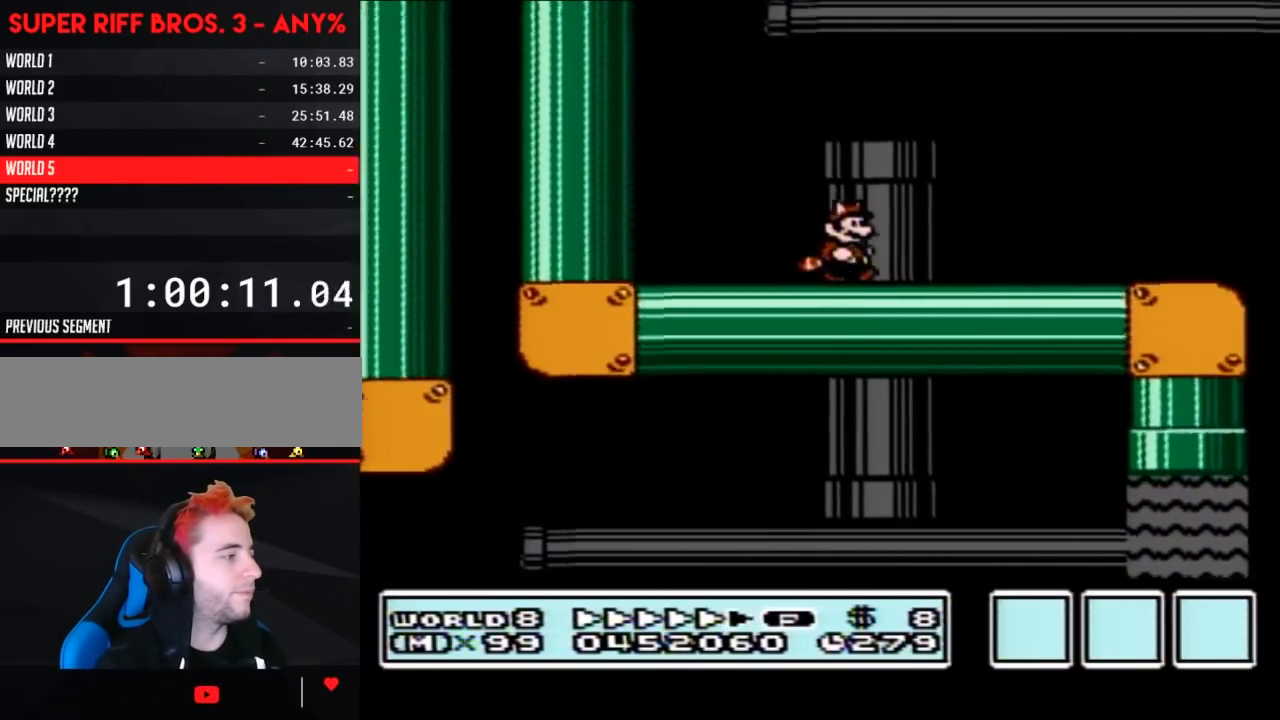
{"buttons": ["B", "DPAD_RIGHT"], "events": []}
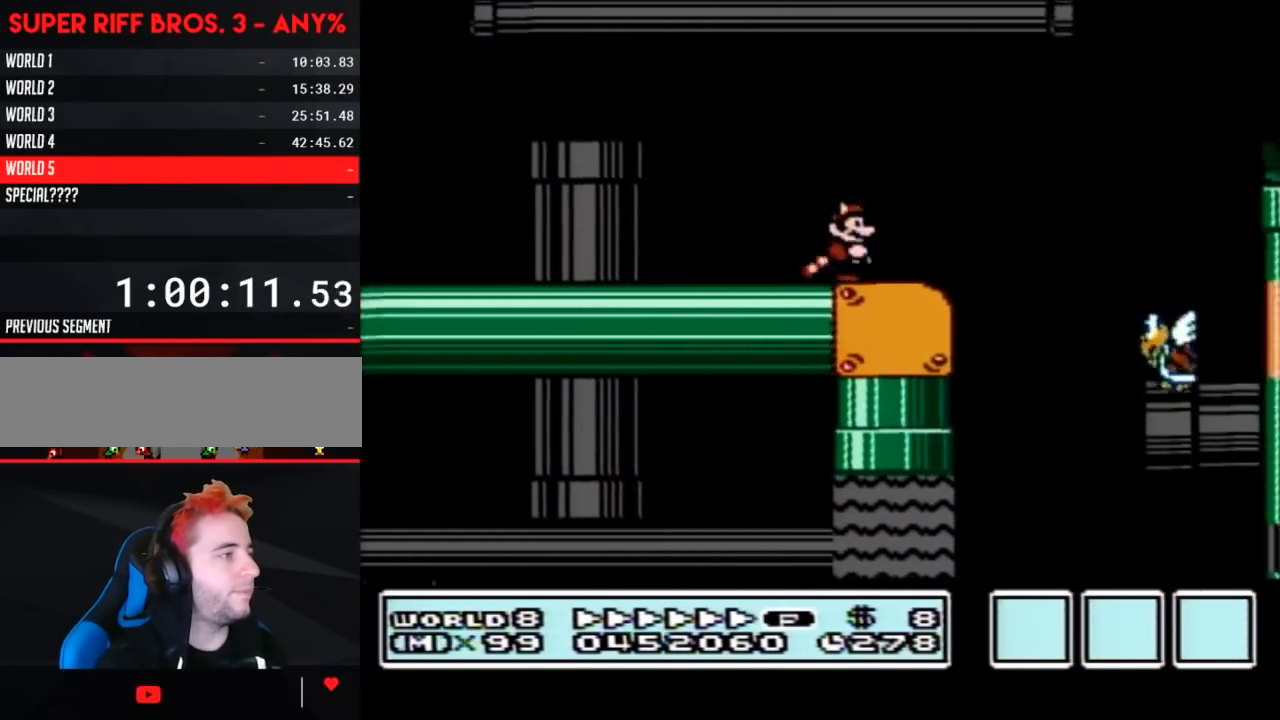
{"buttons": ["A", "B", "DPAD_RIGHT"], "events": [[183, "A", "down"]]}
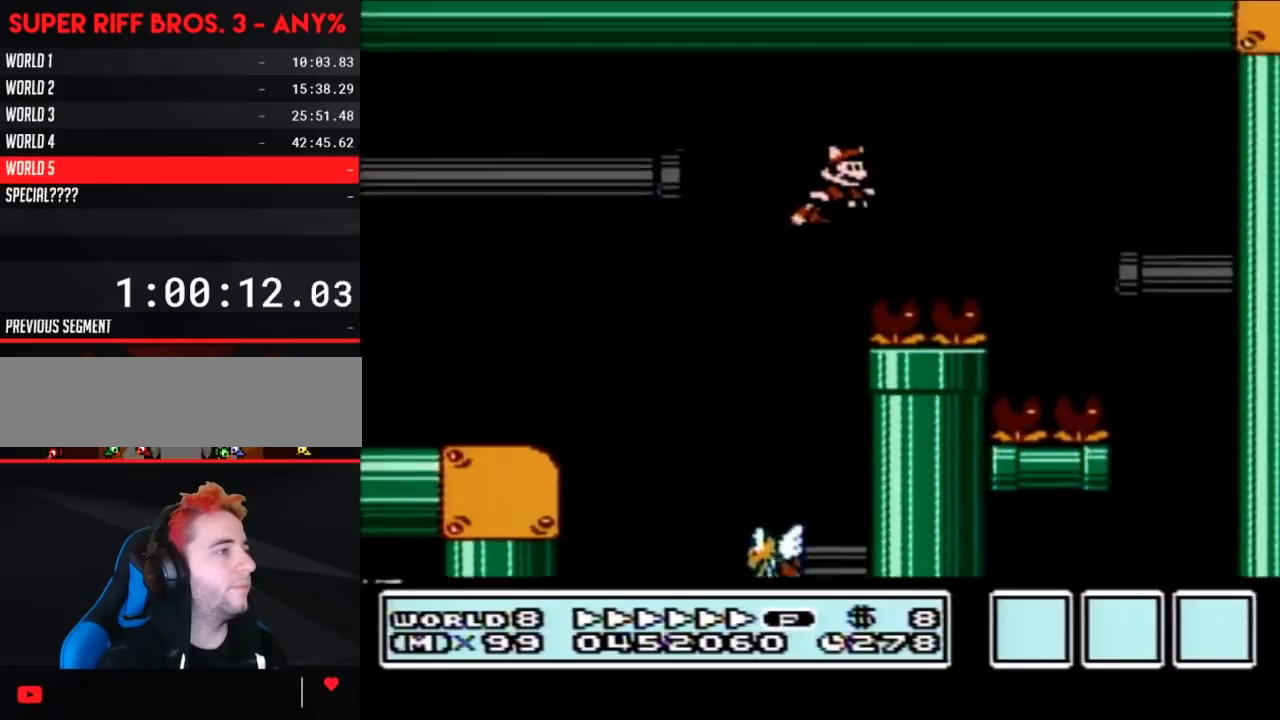
{"buttons": ["B", "DPAD_LEFT"], "events": [[83, "A", "up"], [300, "DPAD_RIGHT", "up"], [350, "DPAD_LEFT", "down"]]}
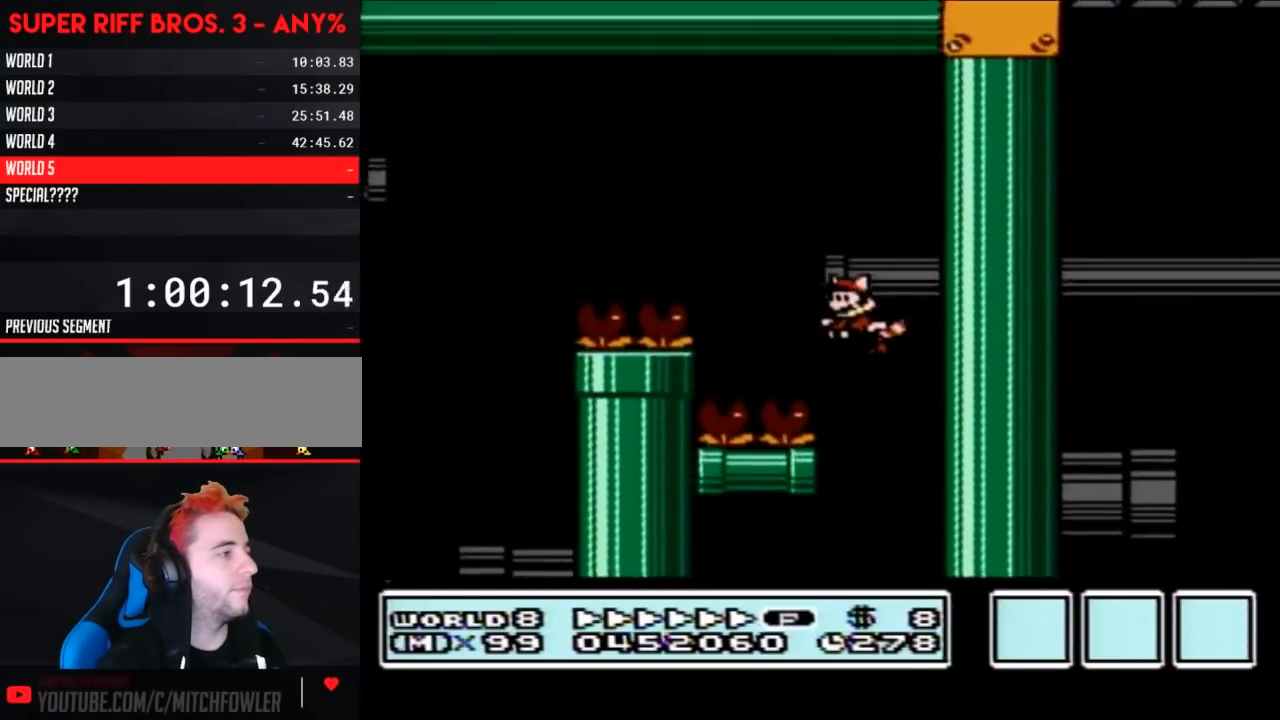
{"buttons": ["A", "B", "DPAD_LEFT"], "events": [[433, "A", "down"]]}
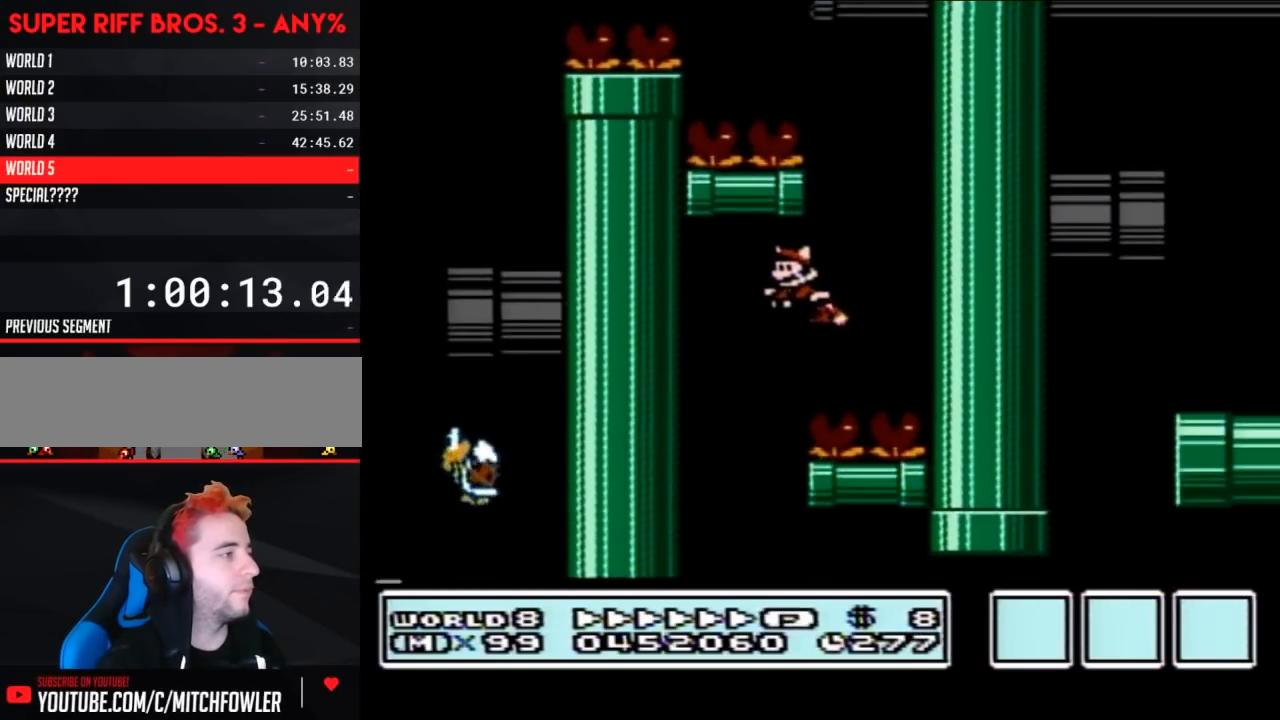
{"buttons": ["B", "DPAD_RIGHT"], "events": [[83, "A", "up"], [217, "DPAD_UP", "down"], [233, "DPAD_LEFT", "up"], [233, "DPAD_RIGHT", "down"], [233, "DPAD_UP", "up"]]}
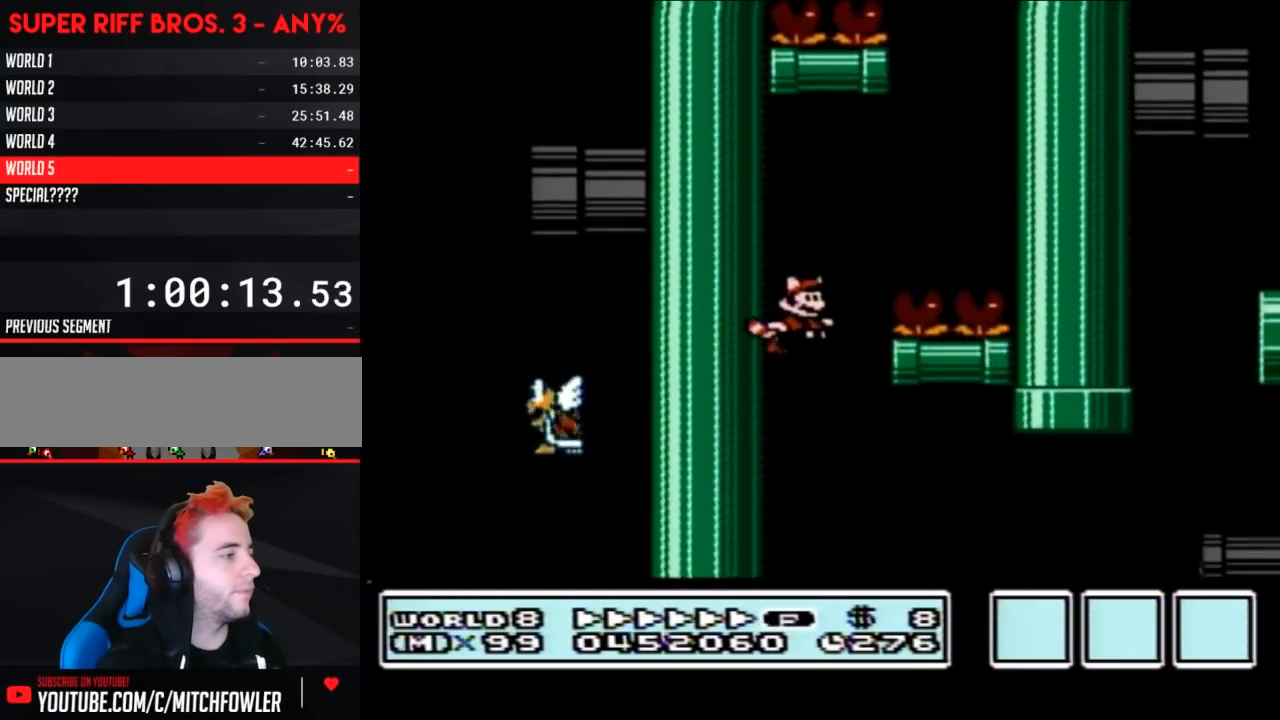
{"buttons": ["B", "DPAD_RIGHT"], "events": [[367, "A", "down"], [467, "A", "up"]]}
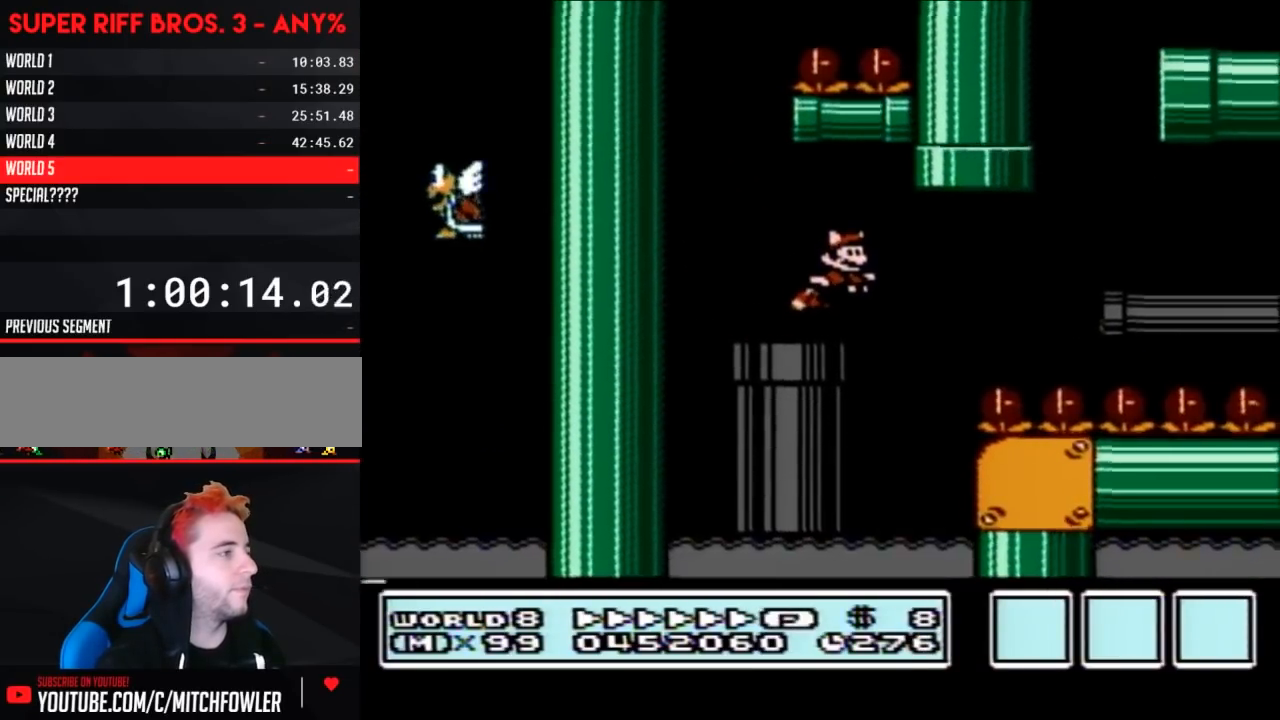
{"buttons": ["A", "B", "DPAD_RIGHT"], "events": [[300, "A", "down"], [400, "A", "up"], [433, "A", "down"]]}
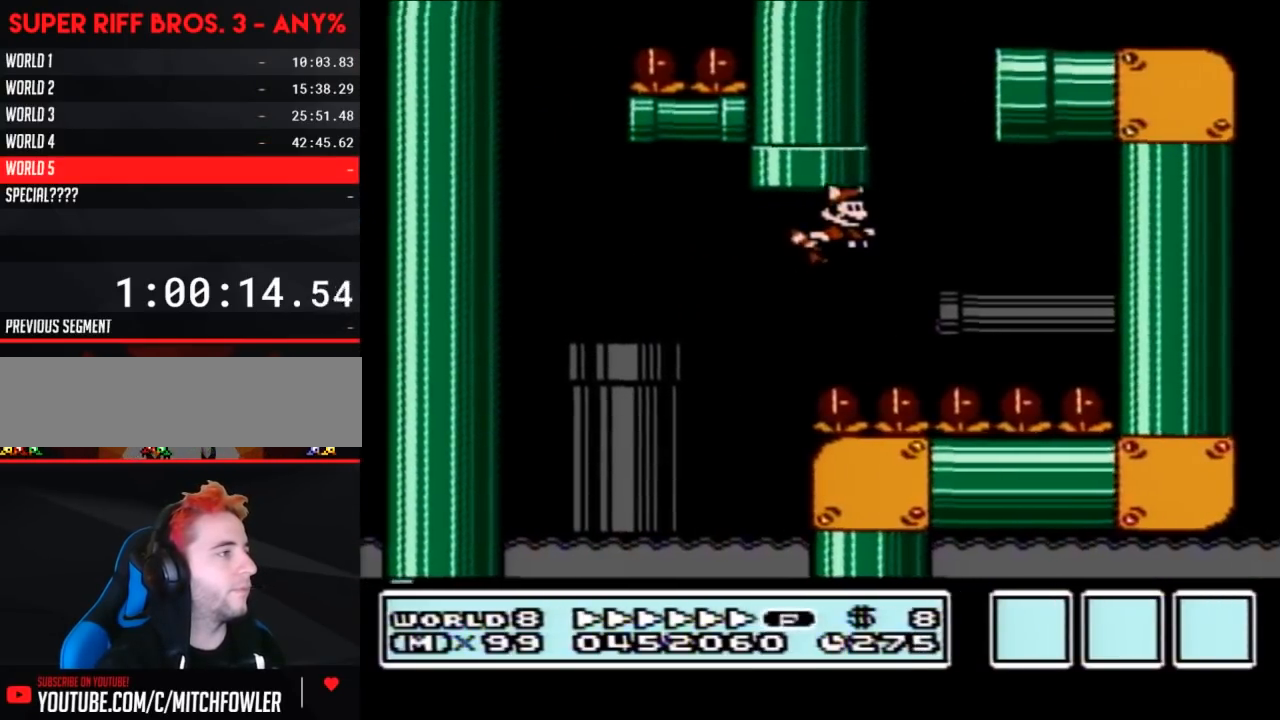
{"buttons": ["A", "B", "DPAD_RIGHT"], "events": [[33, "A", "up"], [83, "A", "down"], [117, "DPAD_RIGHT", "up"], [150, "A", "up"], [150, "DPAD_LEFT", "down"], [217, "A", "down"], [267, "A", "up"], [333, "A", "down"], [400, "A", "up"], [400, "DPAD_LEFT", "up"], [483, "A", "down"], [483, "DPAD_RIGHT", "down"]]}
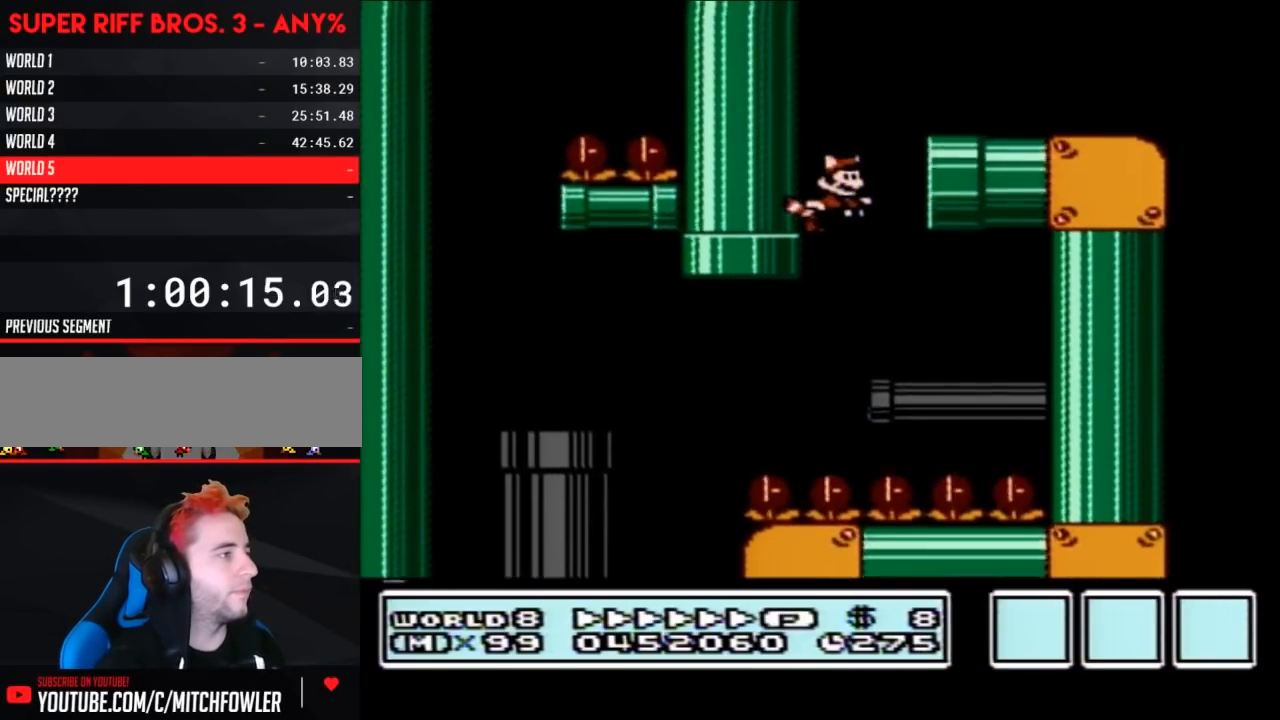
{"buttons": ["B", "DPAD_RIGHT"], "events": [[50, "A", "up"], [117, "A", "down"], [117, "DPAD_RIGHT", "up"], [183, "A", "up"], [267, "A", "down"], [333, "DPAD_RIGHT", "down"], [367, "A", "up"]]}
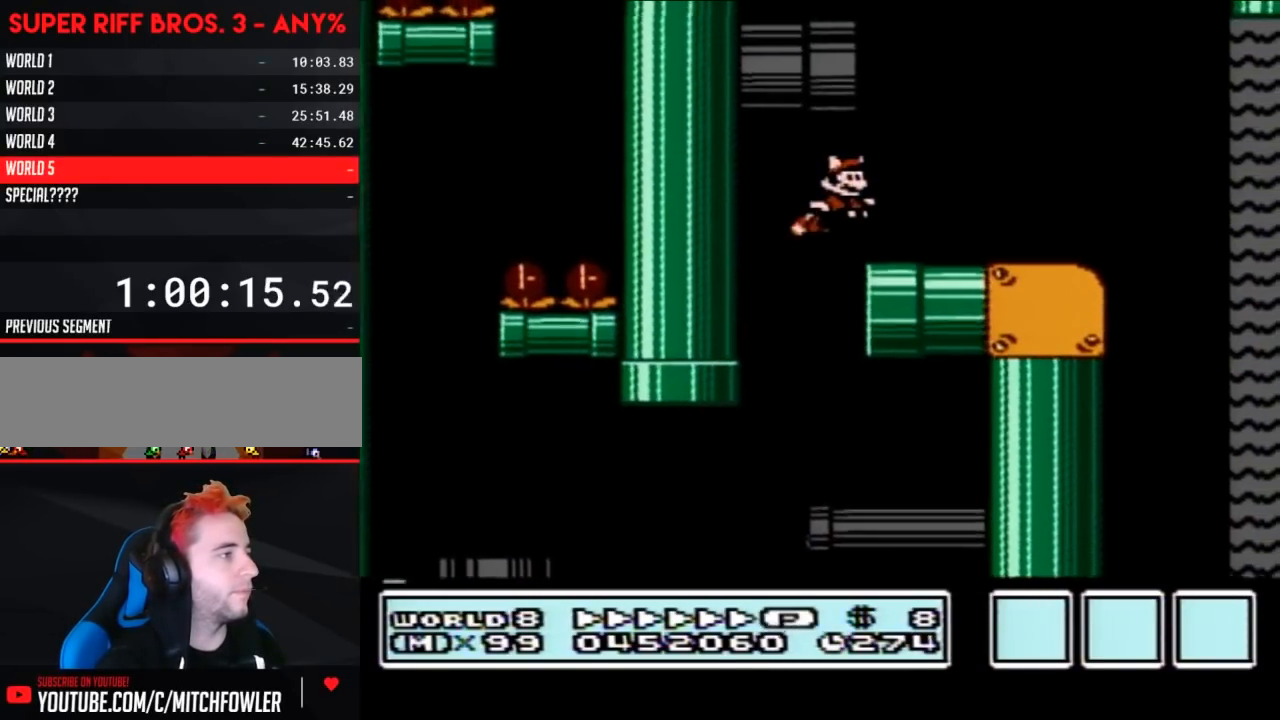
{"buttons": ["B", "DPAD_RIGHT"], "events": [[50, "DPAD_RIGHT", "up"], [150, "DPAD_LEFT", "down"], [333, "DPAD_LEFT", "up"], [433, "DPAD_RIGHT", "down"]]}
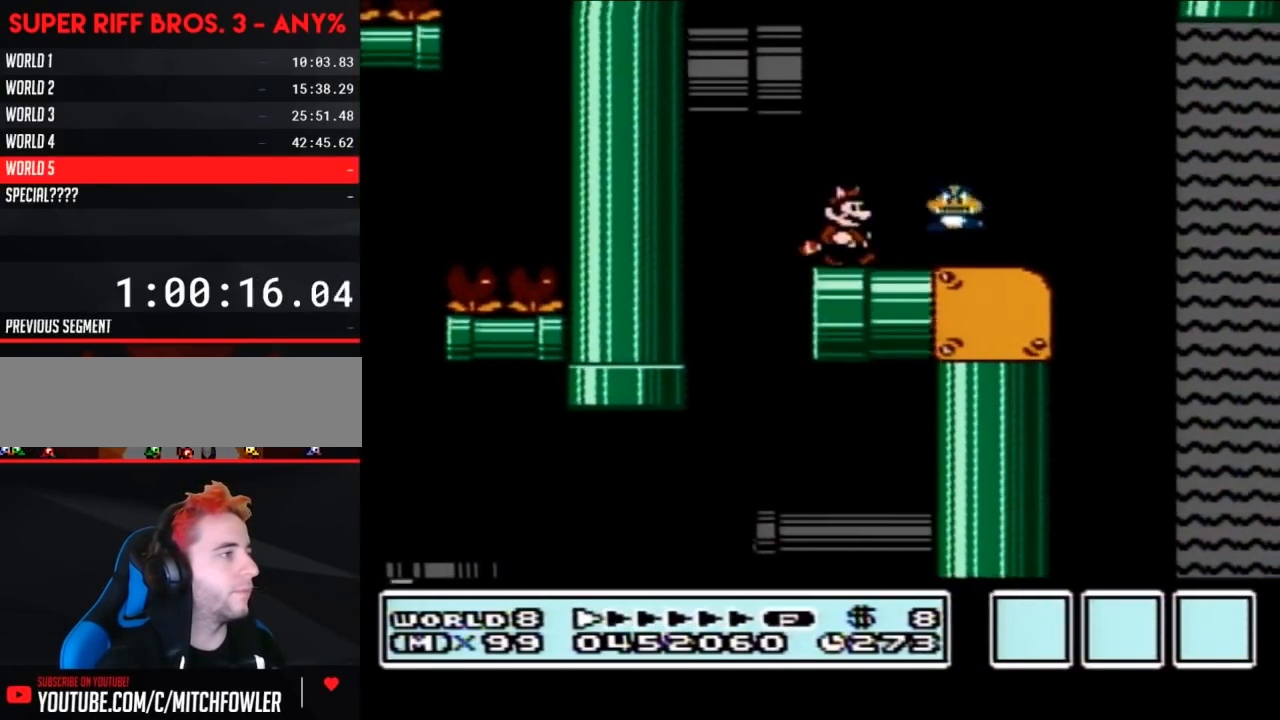
{"buttons": ["B", "DPAD_LEFT"], "events": [[83, "A", "down"], [283, "A", "up"], [300, "B", "up"], [333, "DPAD_RIGHT", "up"], [367, "B", "down"], [467, "DPAD_LEFT", "down"]]}
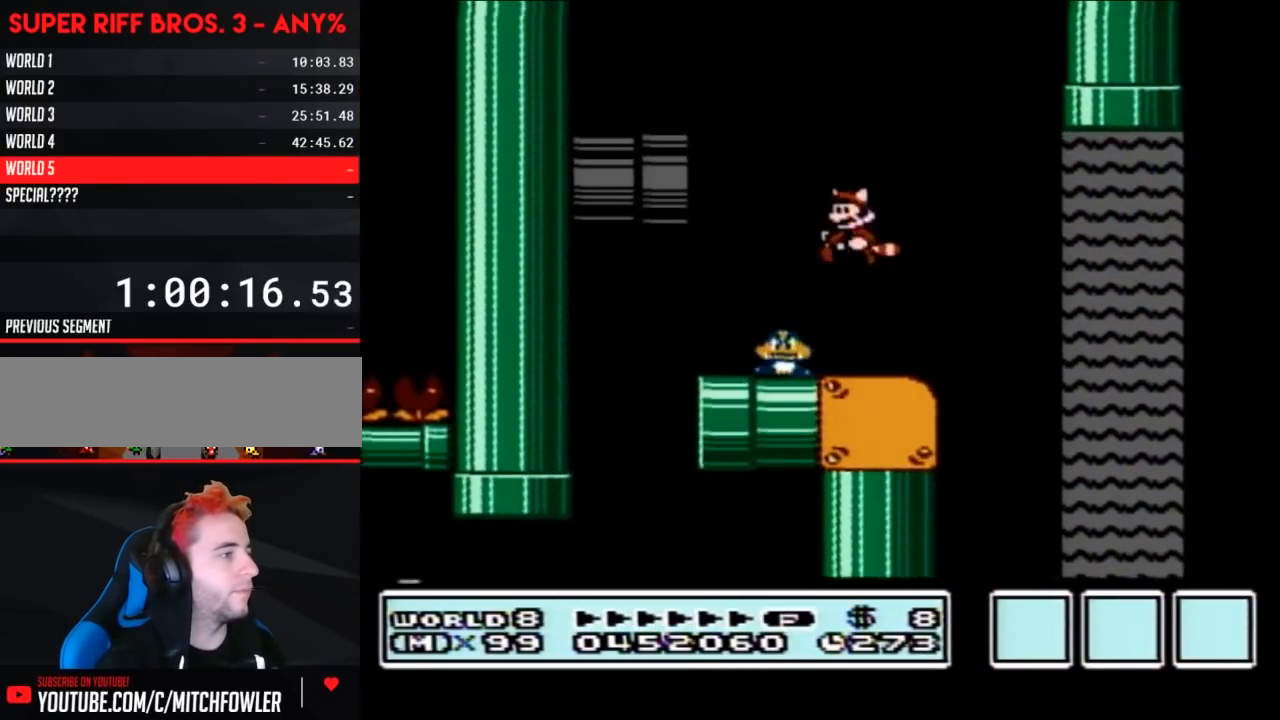
{"buttons": ["A", "B", "DPAD_RIGHT"], "events": [[50, "DPAD_LEFT", "up"], [117, "DPAD_RIGHT", "down"], [333, "A", "down"]]}
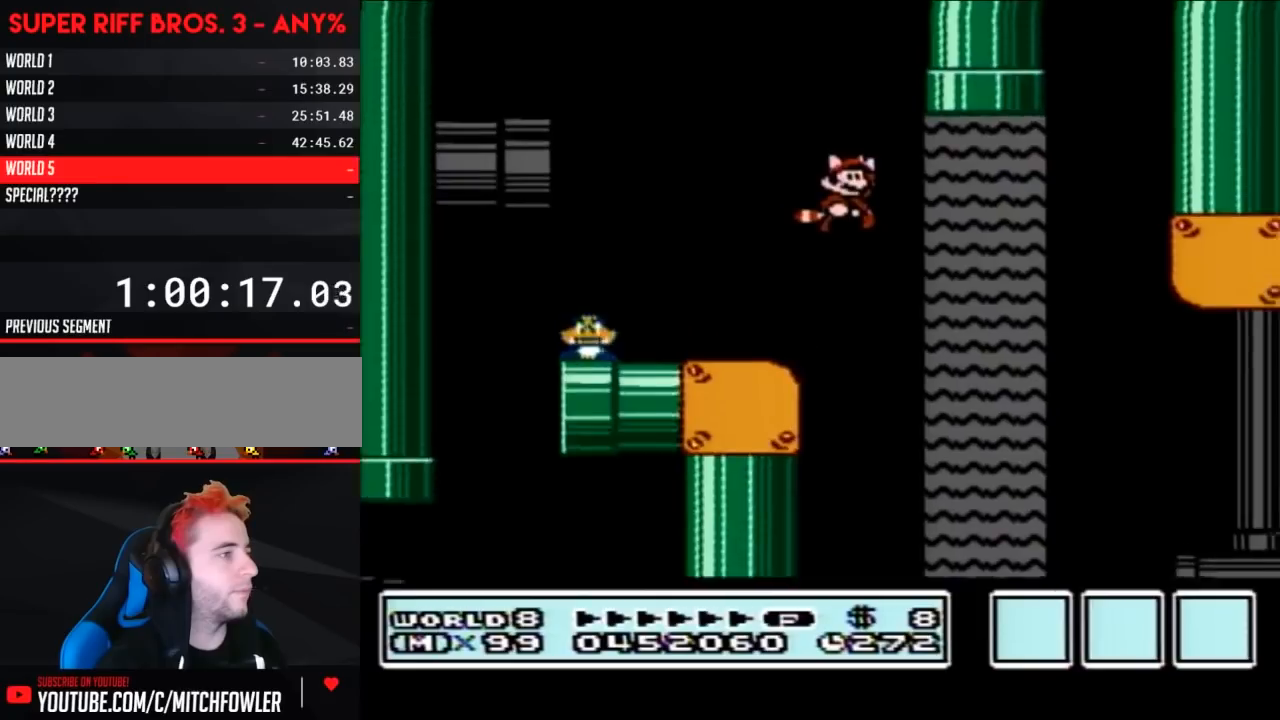
{"buttons": ["A", "B", "DPAD_LEFT"], "events": [[50, "A", "up"], [117, "DPAD_RIGHT", "up"], [183, "DPAD_LEFT", "down"], [400, "DPAD_UP", "down"], [433, "A", "down"], [467, "DPAD_UP", "up"]]}
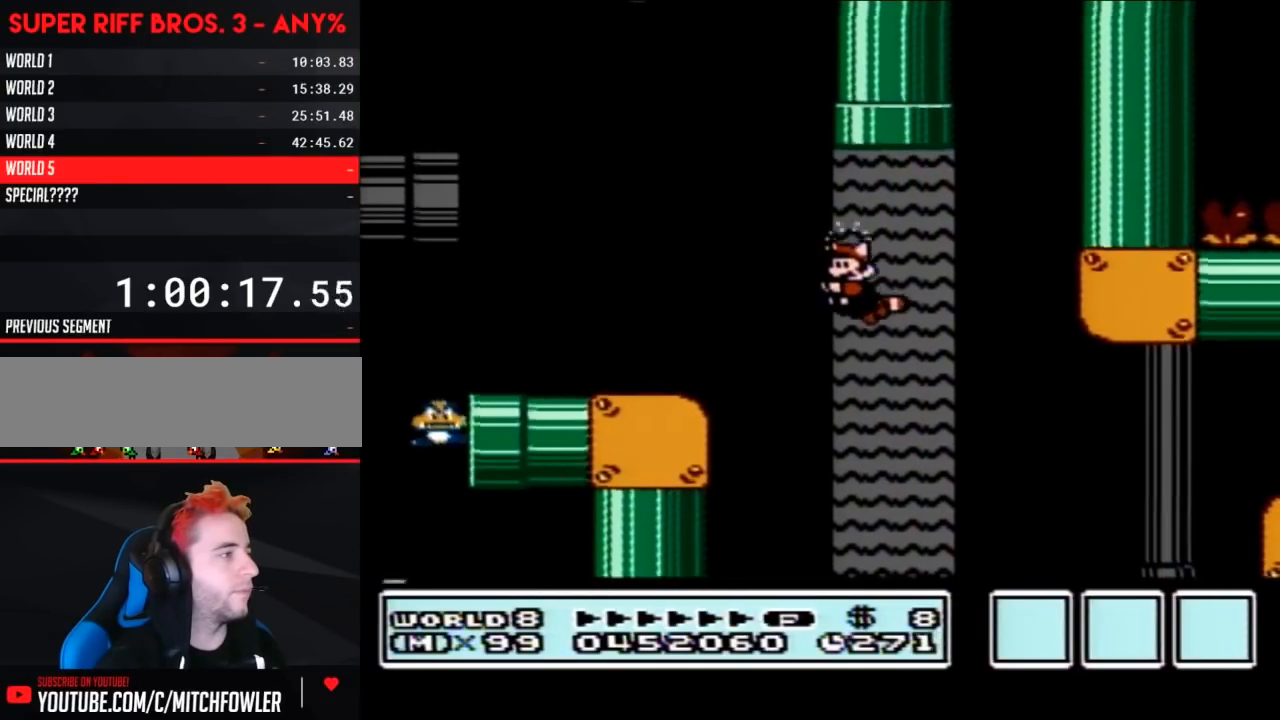
{"buttons": ["A", "B", "DPAD_UP", "DPAD_LEFT"], "events": [[50, "A", "up"], [83, "DPAD_UP", "down"], [117, "A", "down"], [200, "A", "up"], [283, "A", "down"]]}
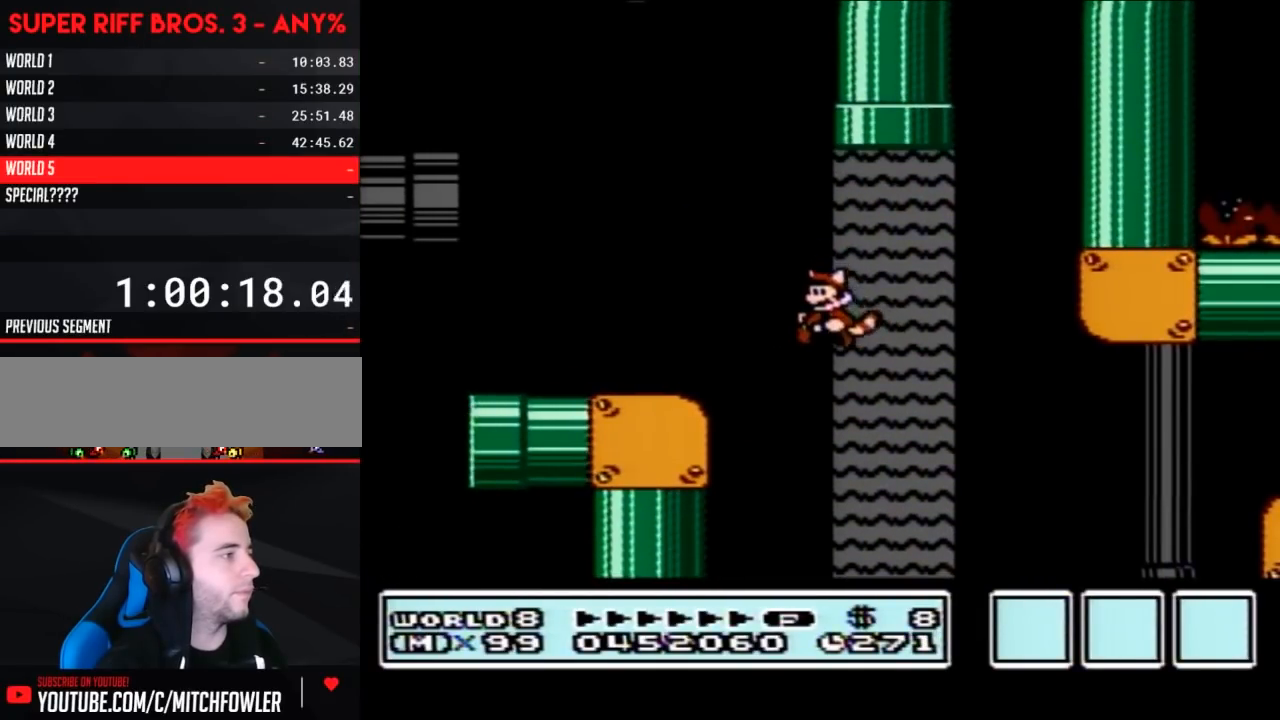
{"buttons": ["A", "B", "DPAD_UP", "DPAD_LEFT"], "events": [[183, "A", "up"], [250, "A", "down"], [367, "A", "up"], [400, "A", "down"]]}